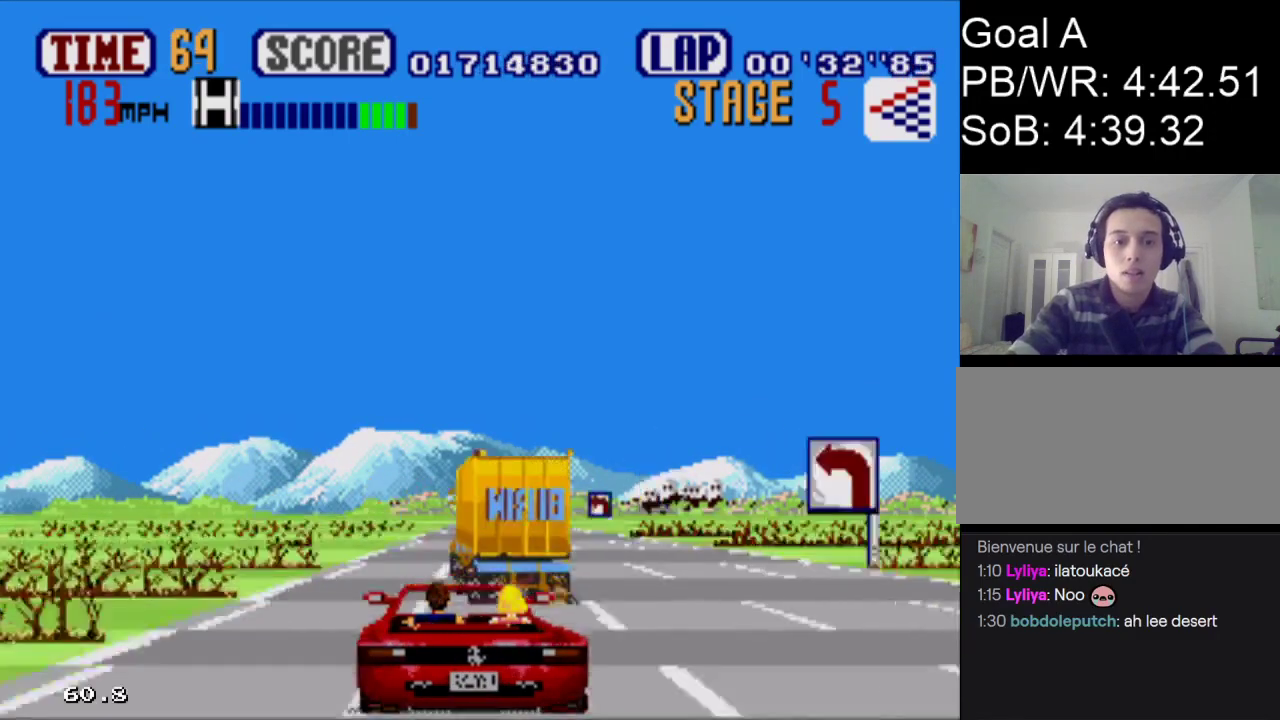
Gameplay with a controller; each line is a JSON object with the inputs held at the frame after it. "events" lists button and stick changes between this image and that frame as [ms after this image, input, new state], when the widget could be followed in between. Not read: L3 R3.
{"buttons": ["A", "DPAD_RIGHT"], "events": [[300, "DPAD_LEFT", "up"], [433, "DPAD_RIGHT", "down"]]}
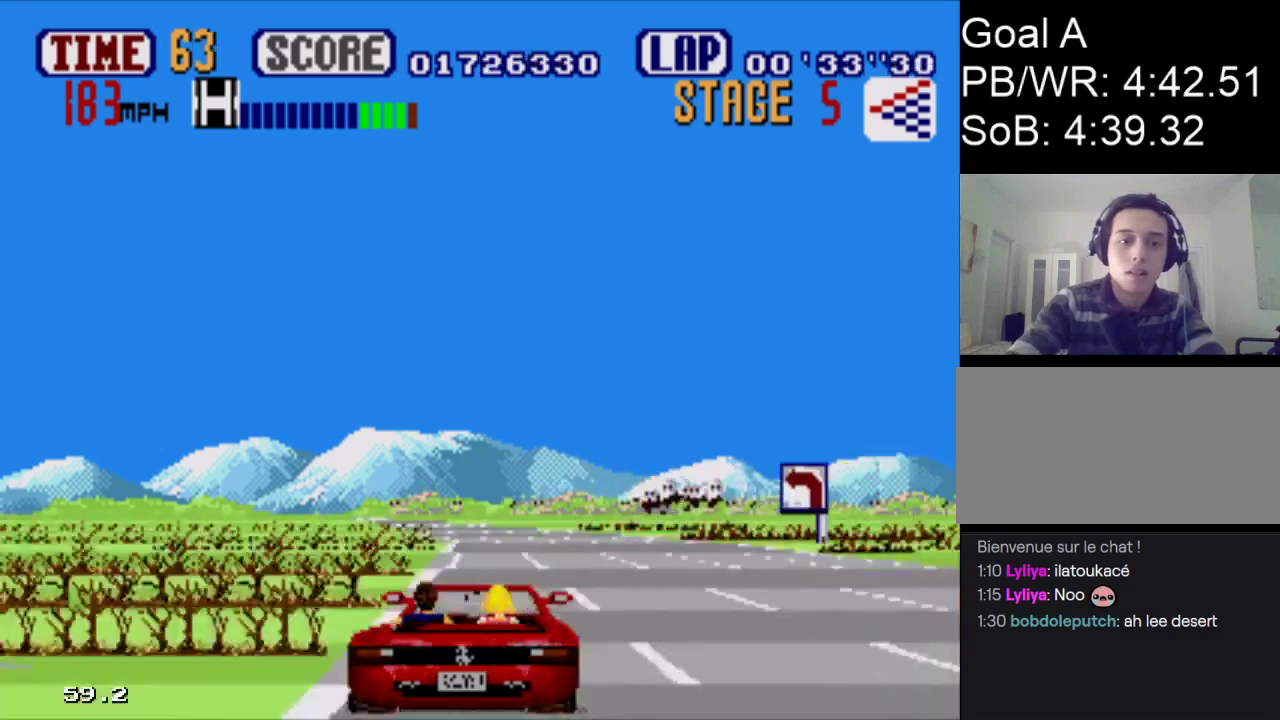
{"buttons": ["A", "DPAD_LEFT"], "events": [[33, "DPAD_RIGHT", "up"], [367, "DPAD_LEFT", "down"]]}
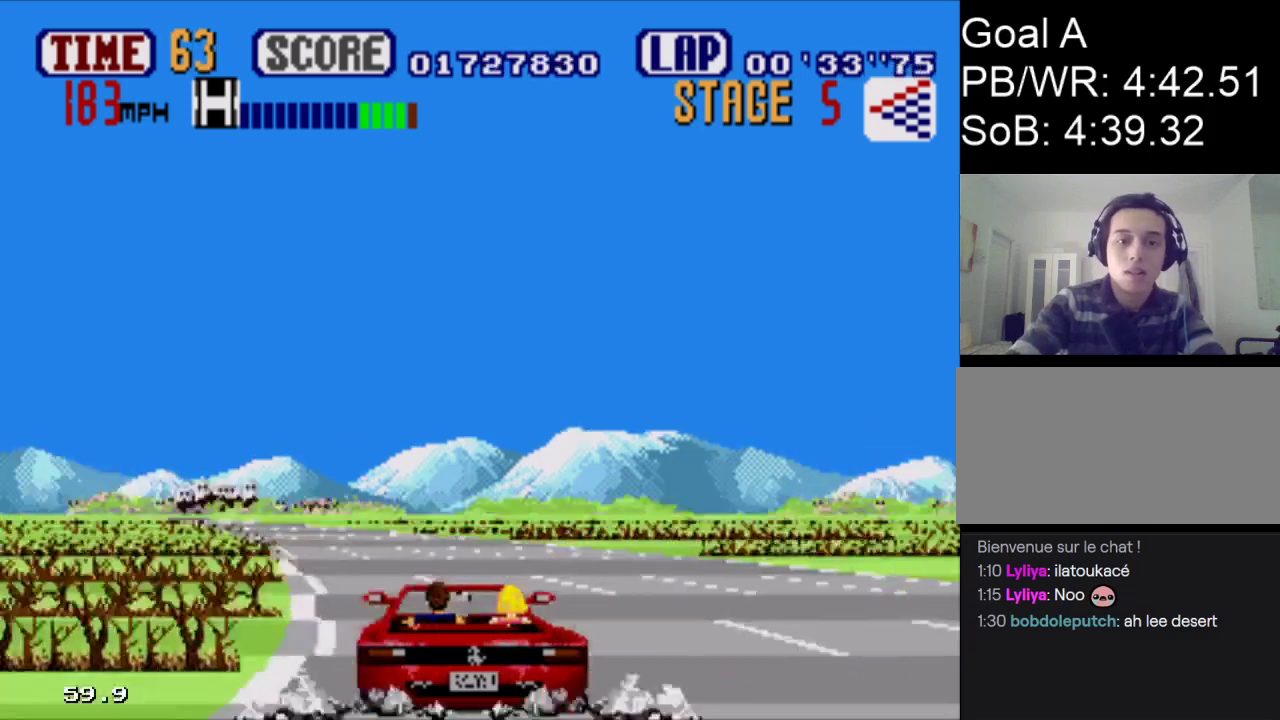
{"buttons": ["A", "DPAD_LEFT"], "events": [[133, "A", "up"], [367, "A", "down"]]}
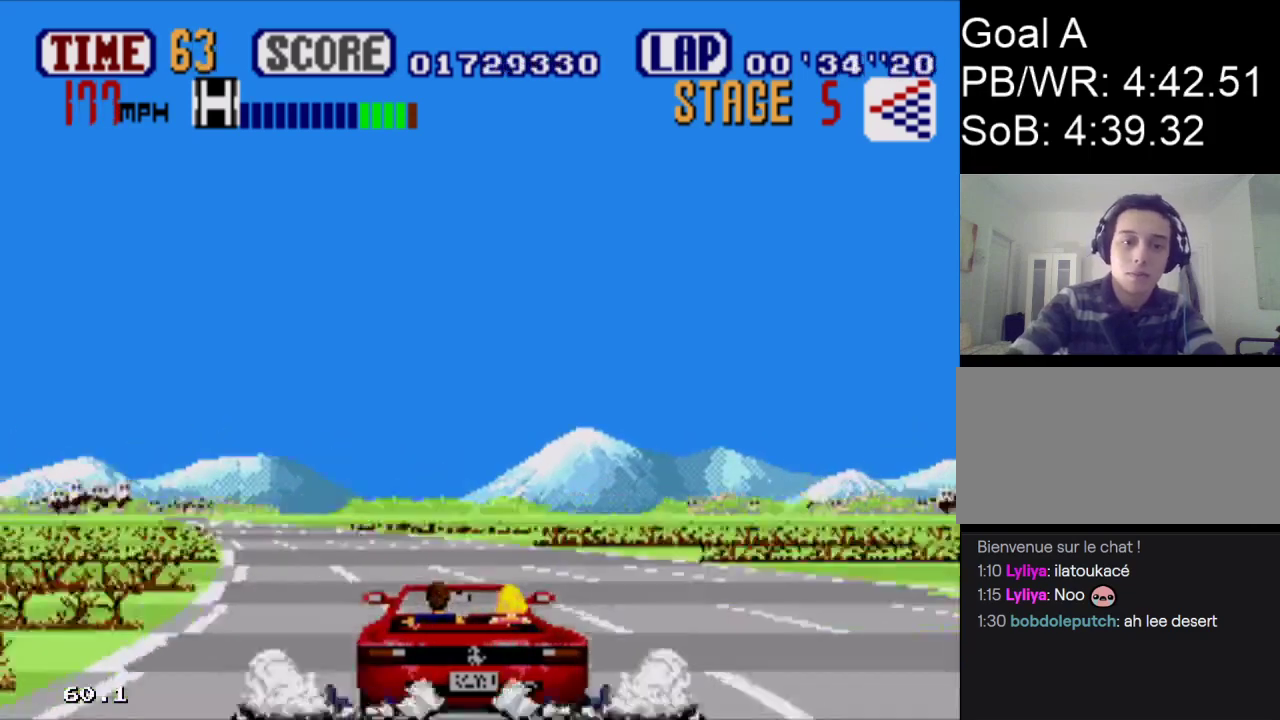
{"buttons": ["A", "DPAD_LEFT"], "events": []}
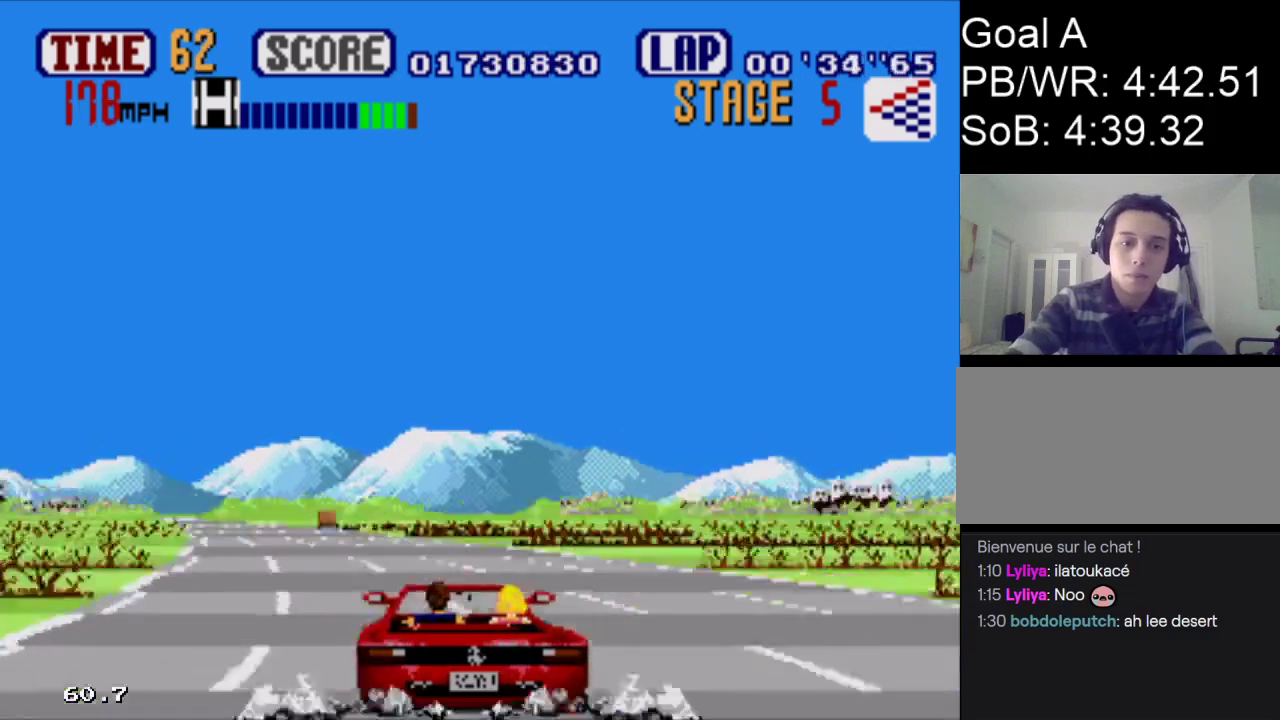
{"buttons": ["A", "DPAD_LEFT"], "events": []}
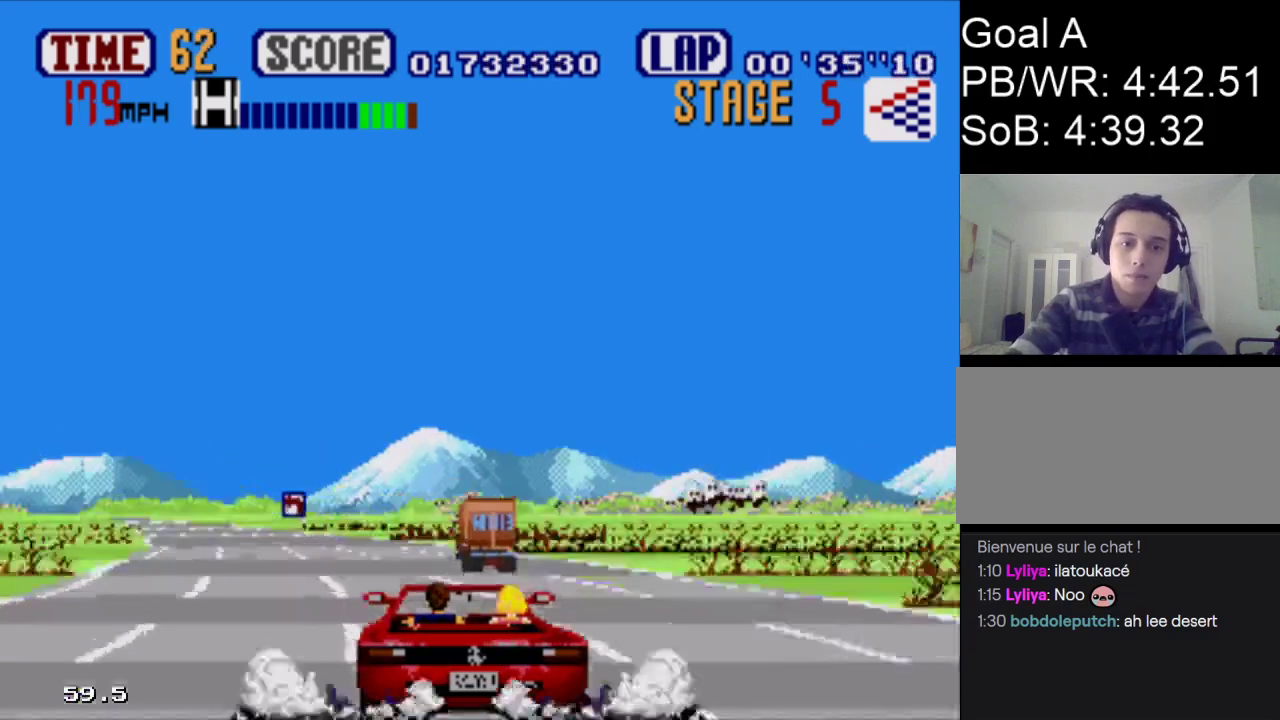
{"buttons": ["A", "DPAD_LEFT"], "events": []}
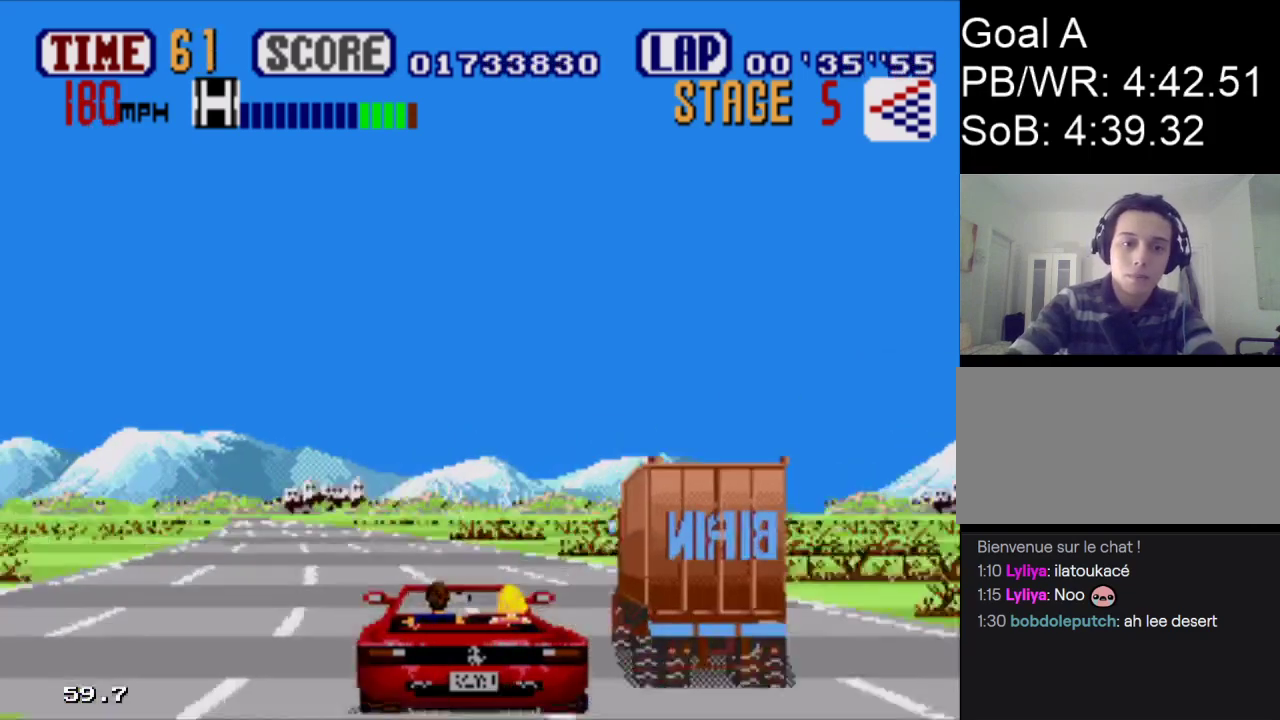
{"buttons": ["A", "DPAD_LEFT"], "events": []}
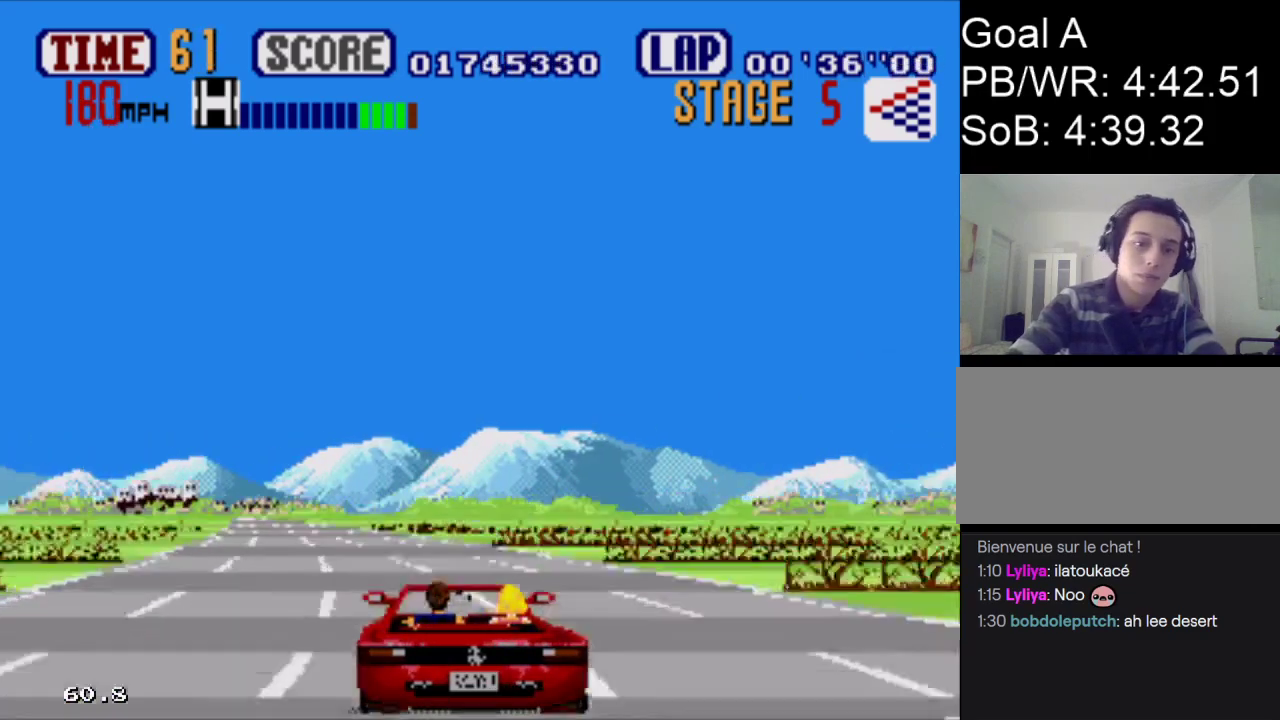
{"buttons": ["A", "DPAD_LEFT"], "events": []}
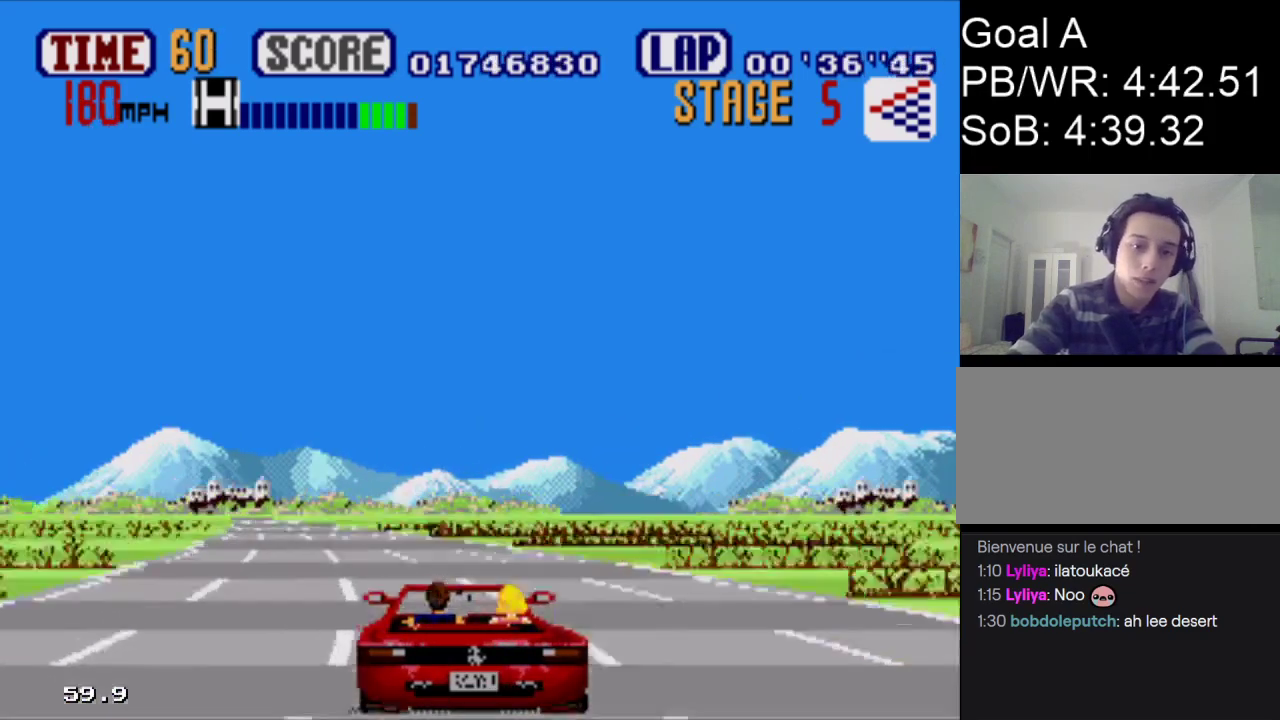
{"buttons": ["A", "DPAD_LEFT"], "events": []}
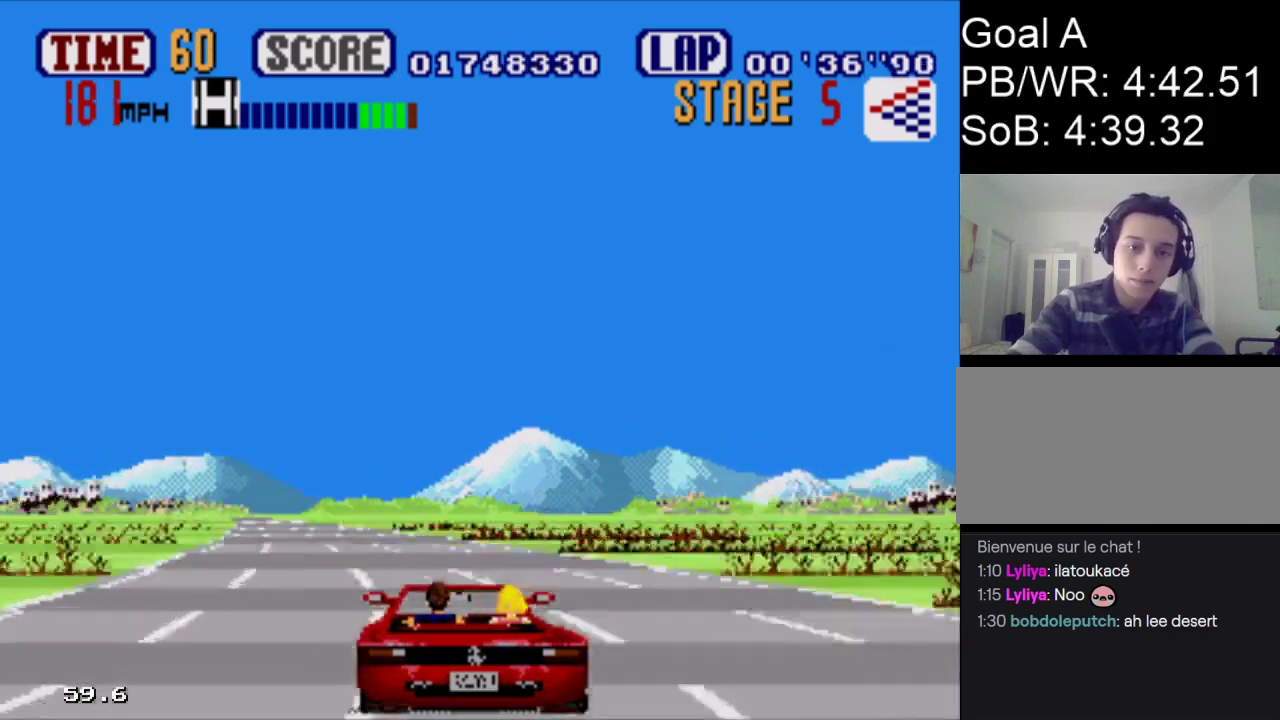
{"buttons": ["A", "DPAD_LEFT"], "events": []}
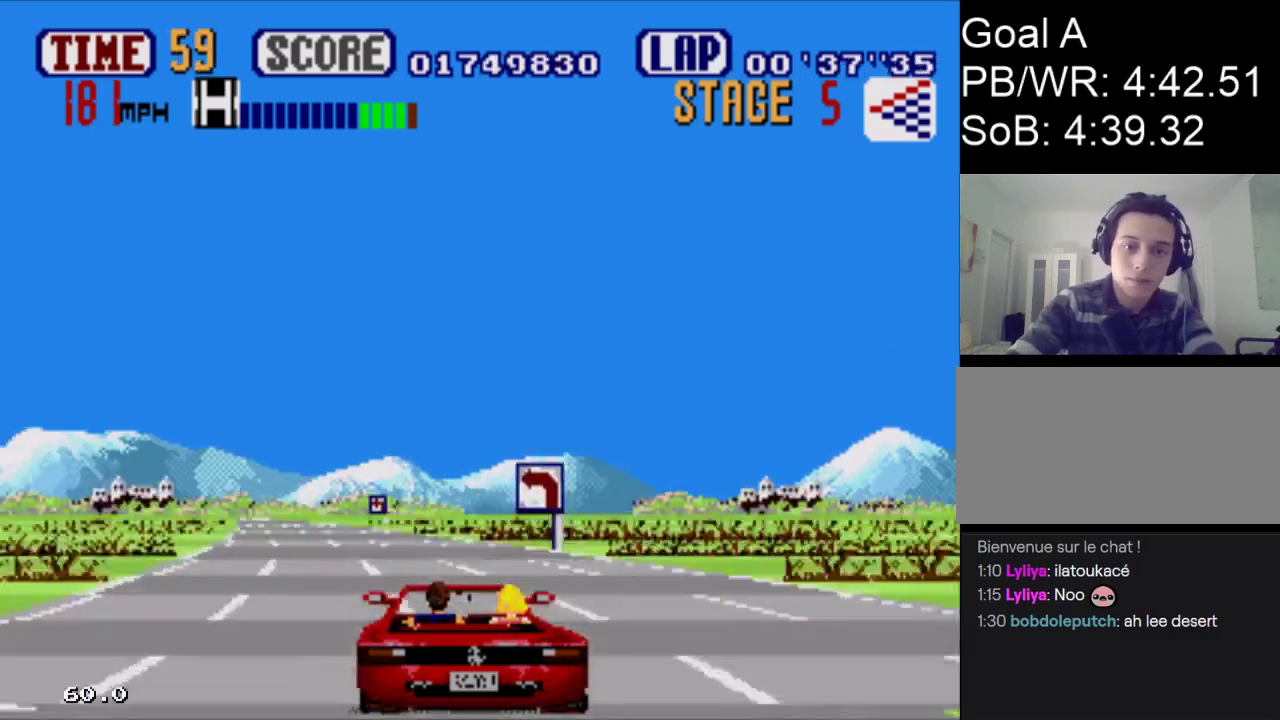
{"buttons": ["Y", "DPAD_LEFT"], "events": [[267, "A", "up"], [367, "Y", "down"]]}
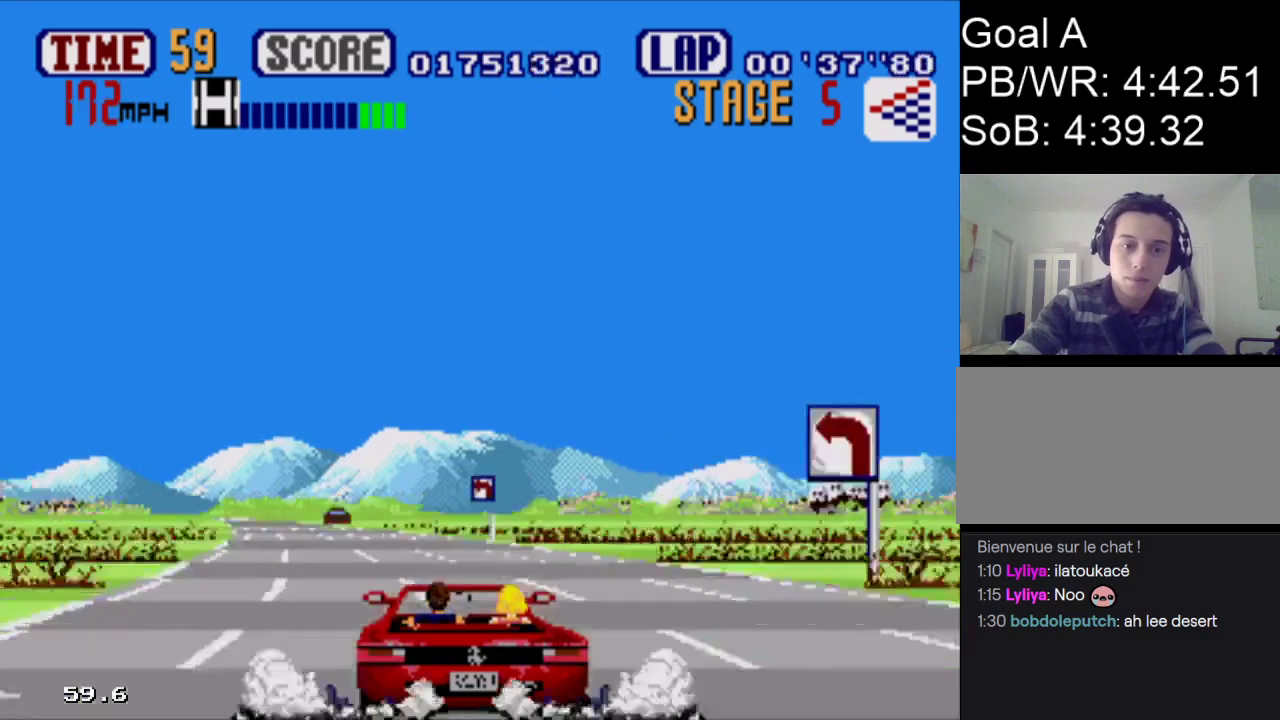
{"buttons": ["A", "DPAD_LEFT"], "events": [[267, "Y", "up"], [467, "A", "down"]]}
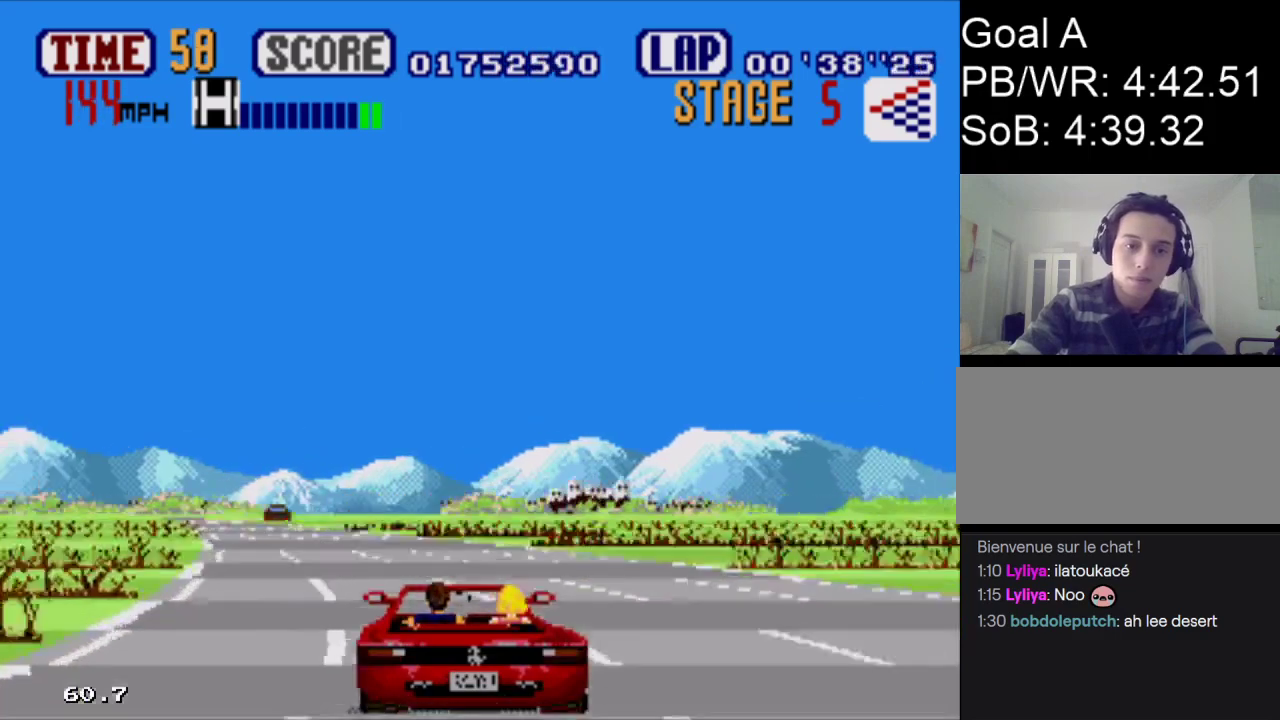
{"buttons": ["A", "DPAD_LEFT"], "events": []}
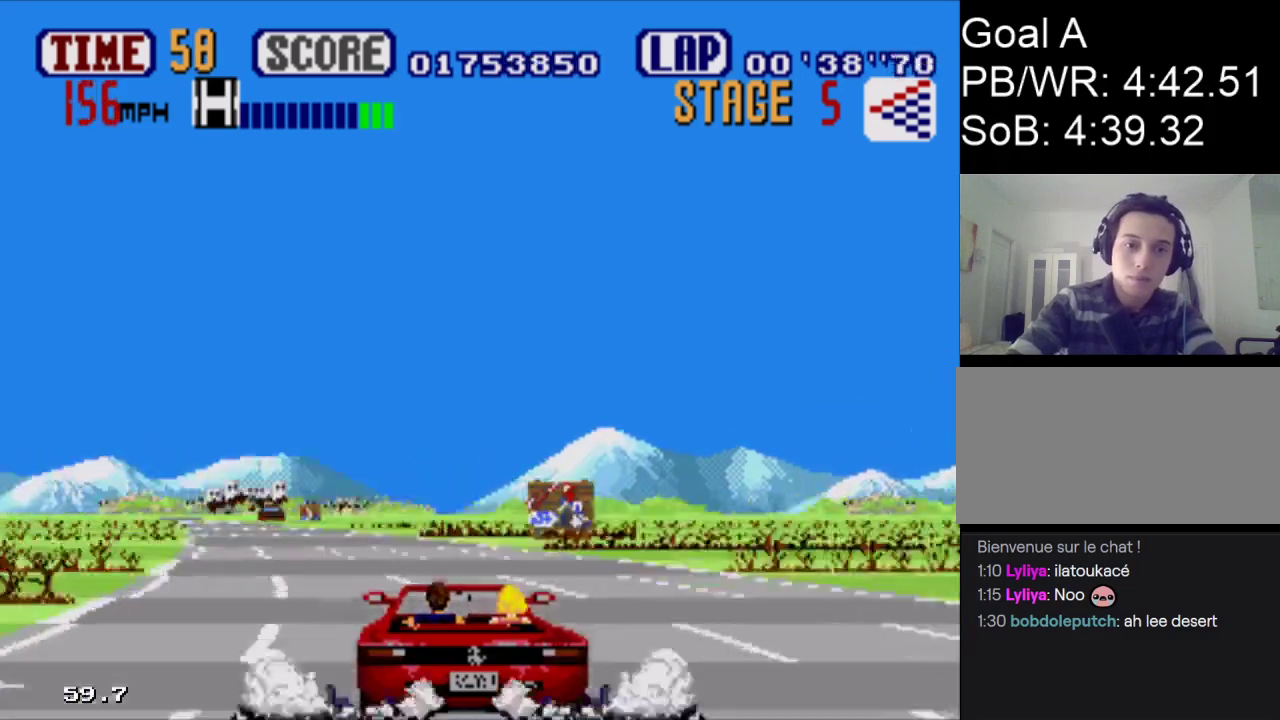
{"buttons": ["A", "DPAD_LEFT"], "events": []}
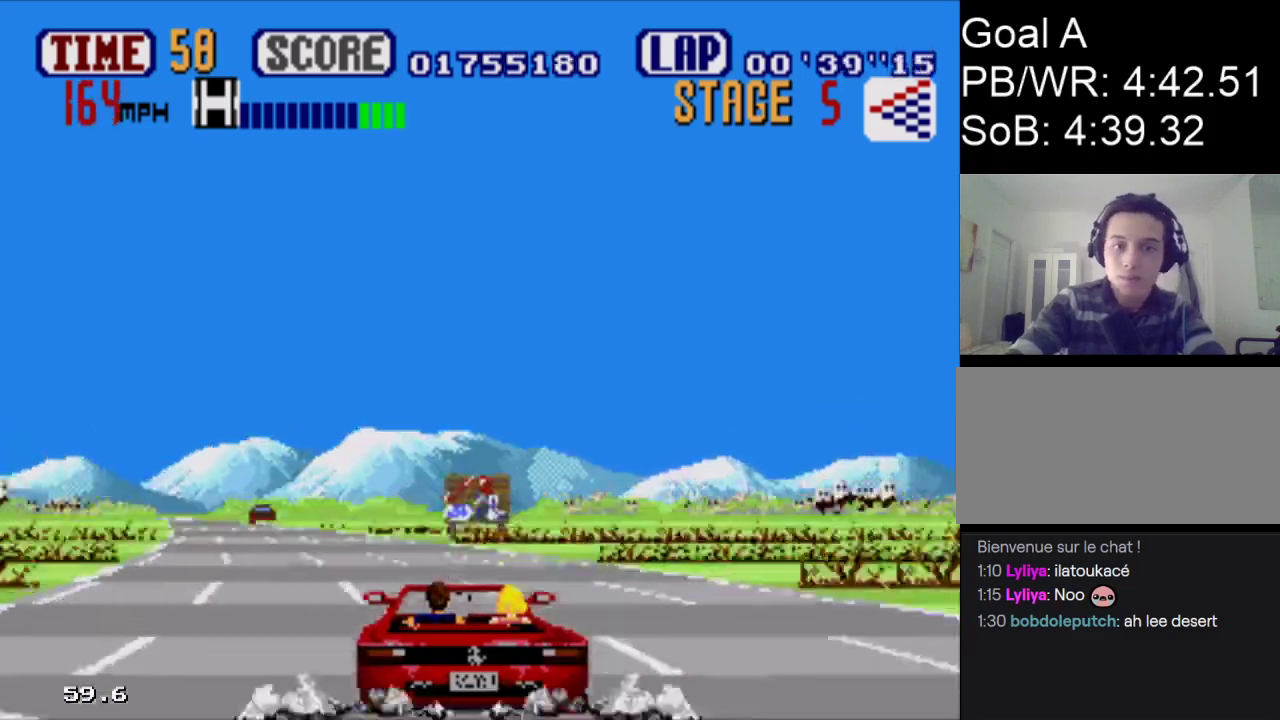
{"buttons": ["A", "DPAD_LEFT"], "events": []}
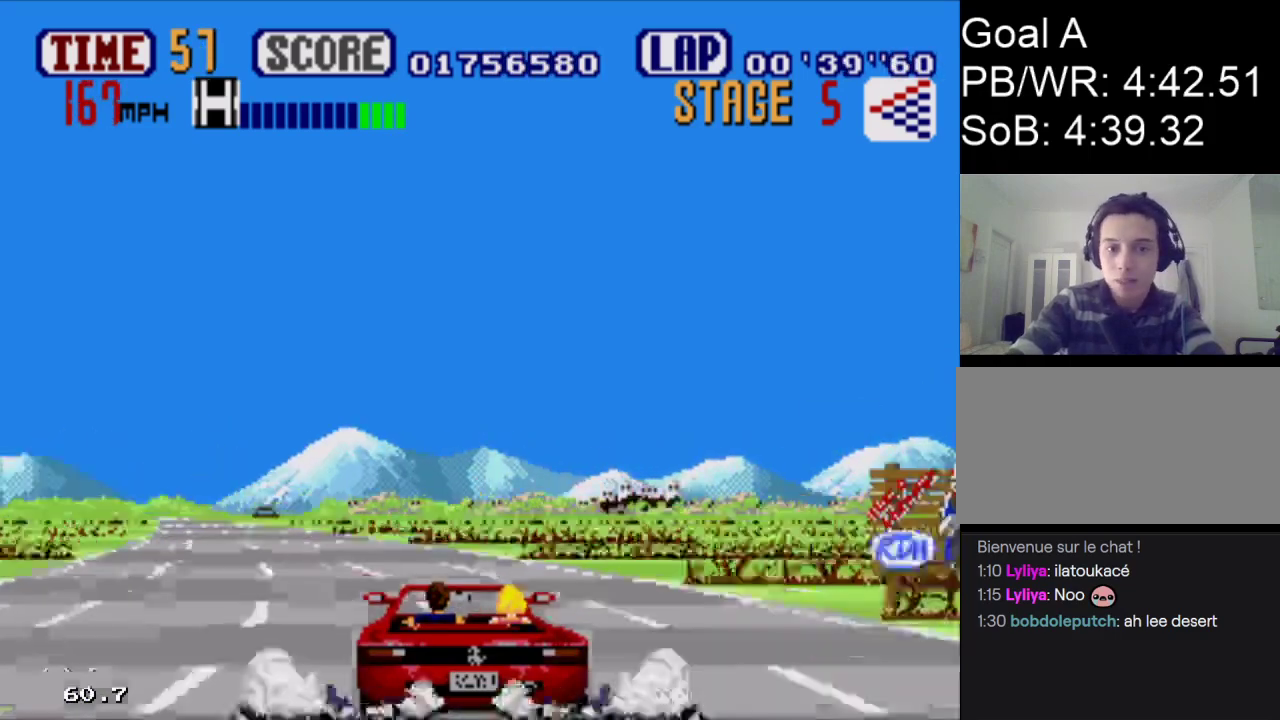
{"buttons": ["A", "DPAD_LEFT"], "events": []}
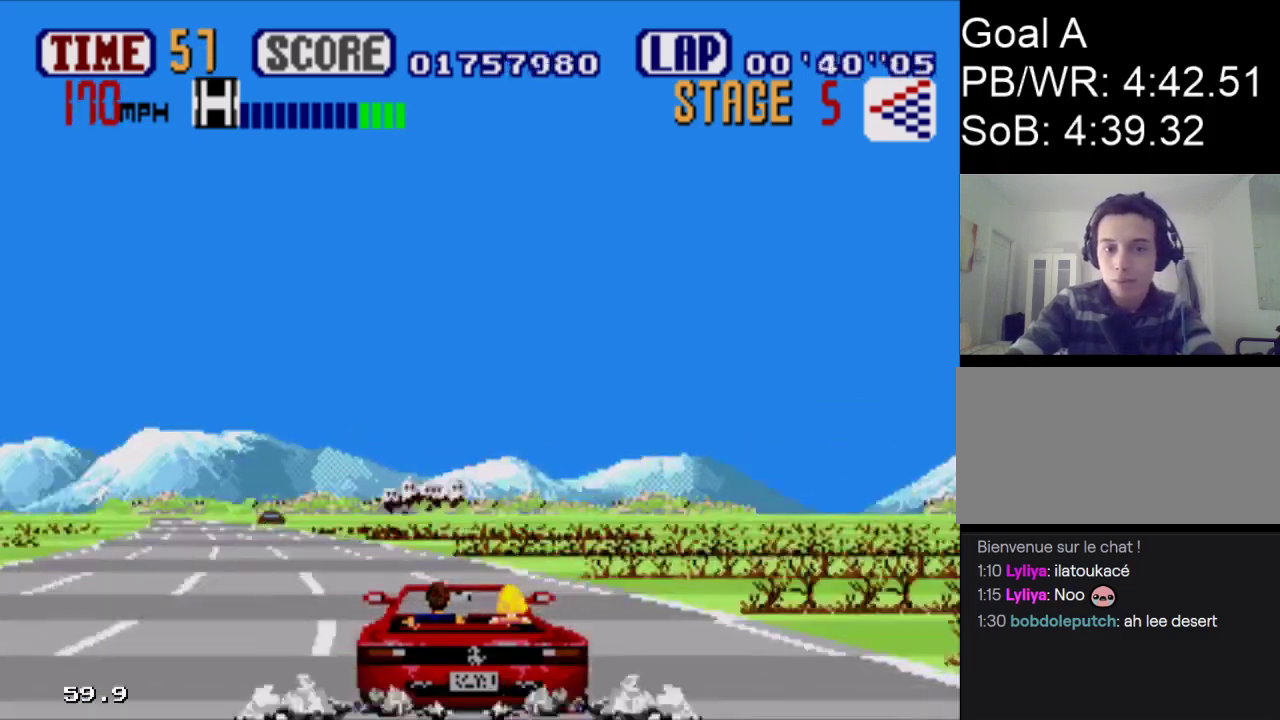
{"buttons": ["A", "DPAD_LEFT"], "events": []}
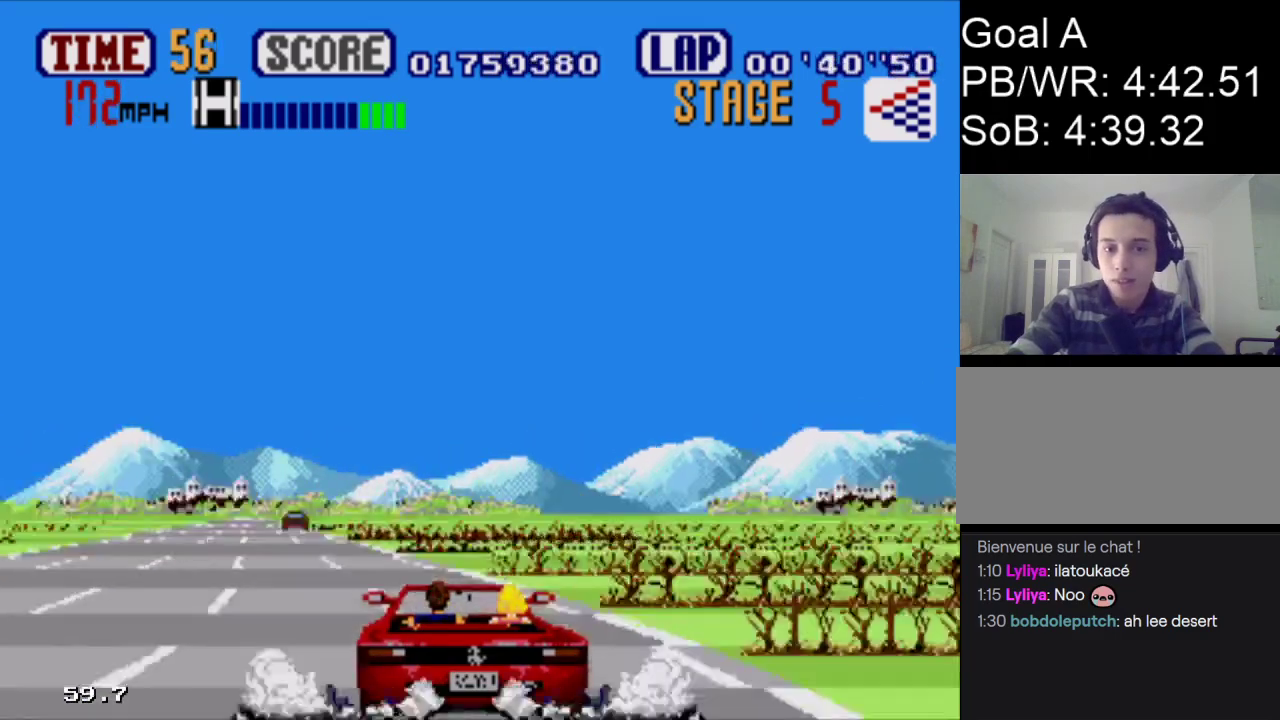
{"buttons": ["A", "DPAD_LEFT"], "events": []}
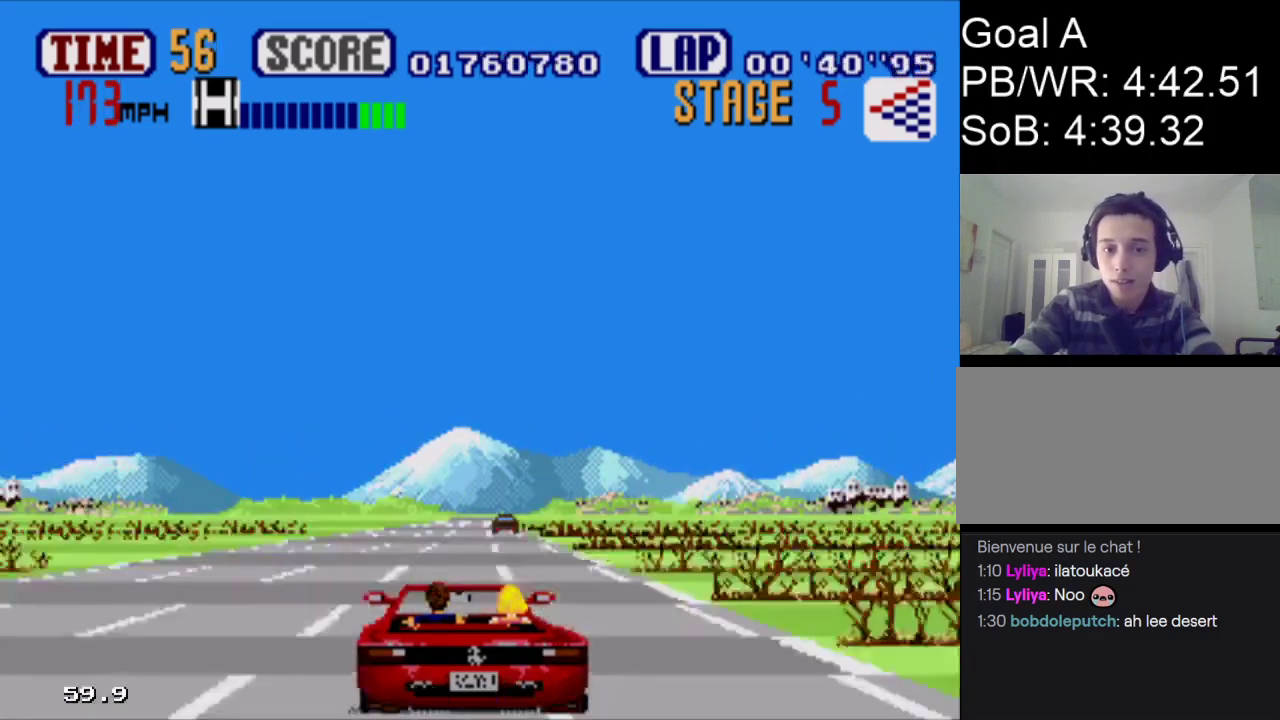
{"buttons": ["A"], "events": [[100, "DPAD_LEFT", "up"]]}
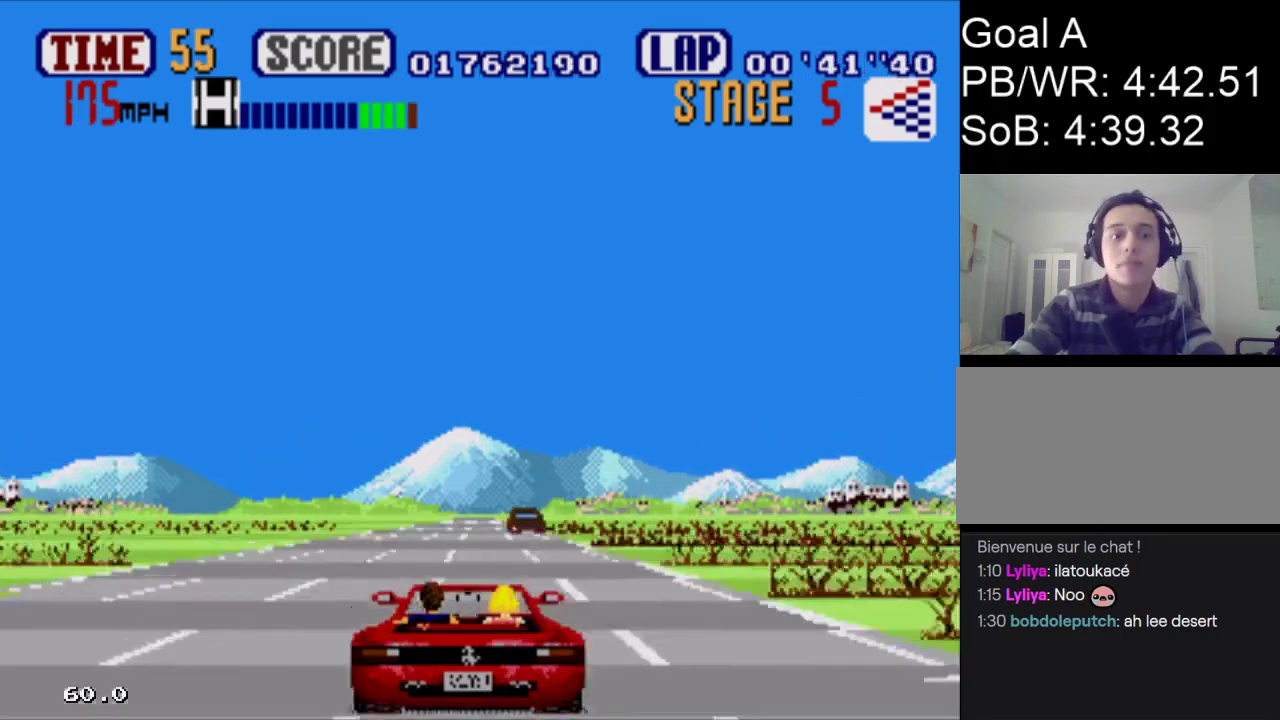
{"buttons": ["A"], "events": [[33, "DPAD_LEFT", "down"], [300, "DPAD_LEFT", "up"]]}
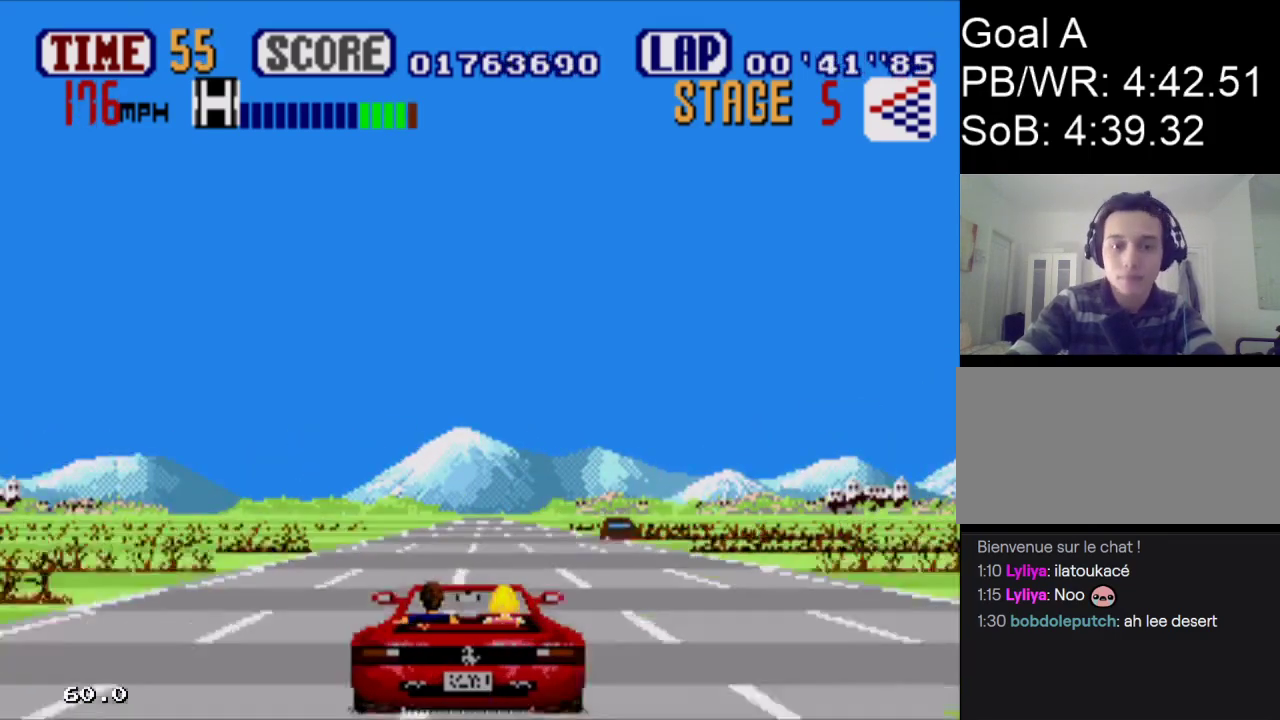
{"buttons": ["A"], "events": [[133, "DPAD_LEFT", "down"], [267, "DPAD_LEFT", "up"]]}
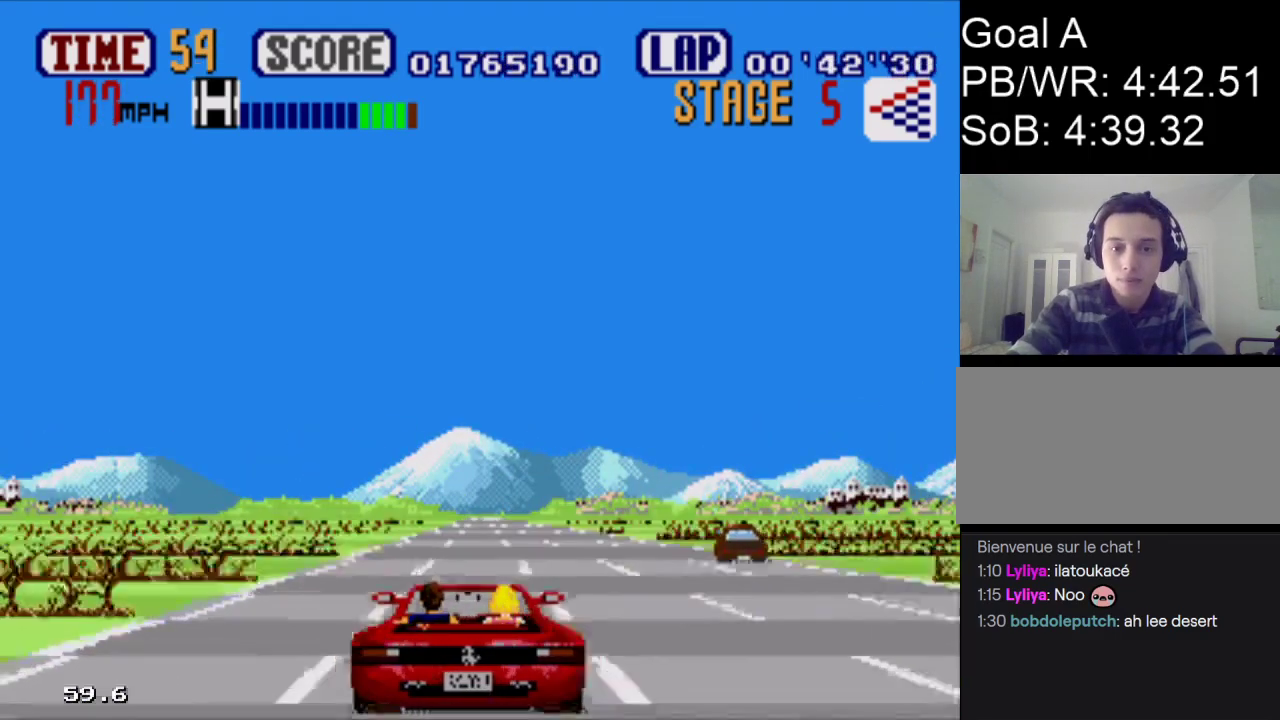
{"buttons": ["A"], "events": []}
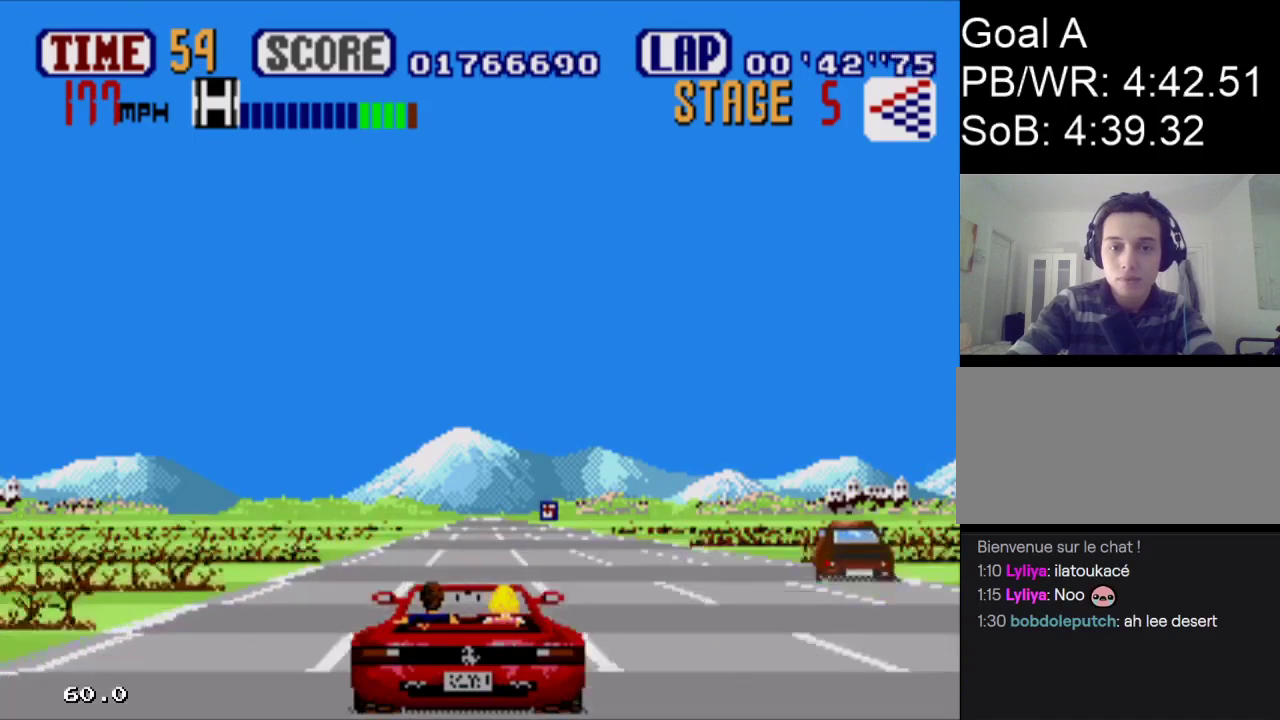
{"buttons": ["A"], "events": []}
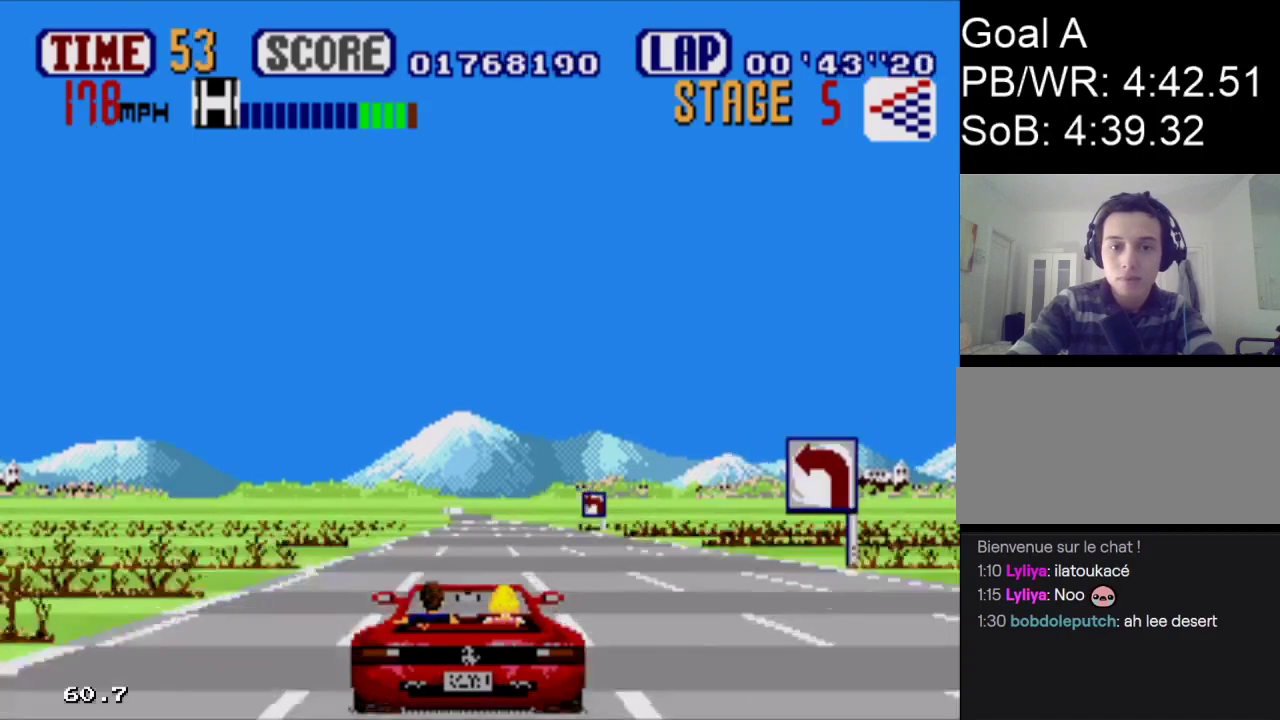
{"buttons": ["A"], "events": []}
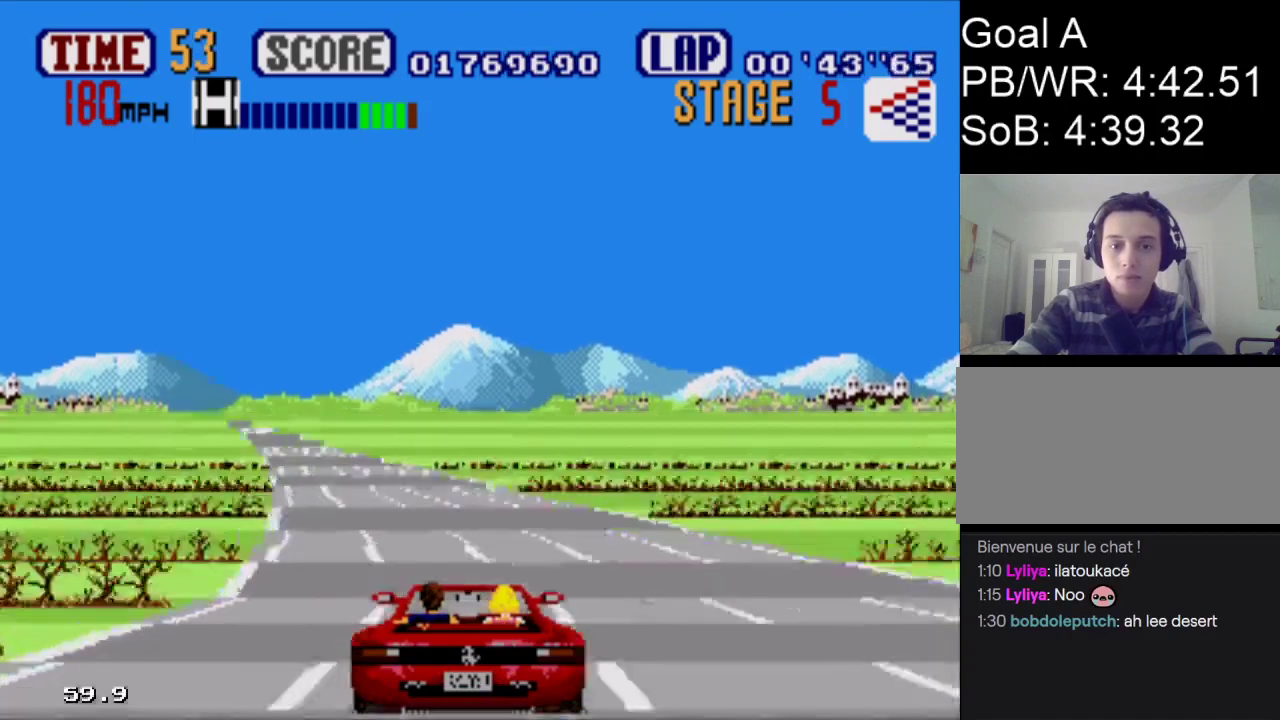
{"buttons": ["A", "DPAD_LEFT"], "events": [[133, "DPAD_LEFT", "down"]]}
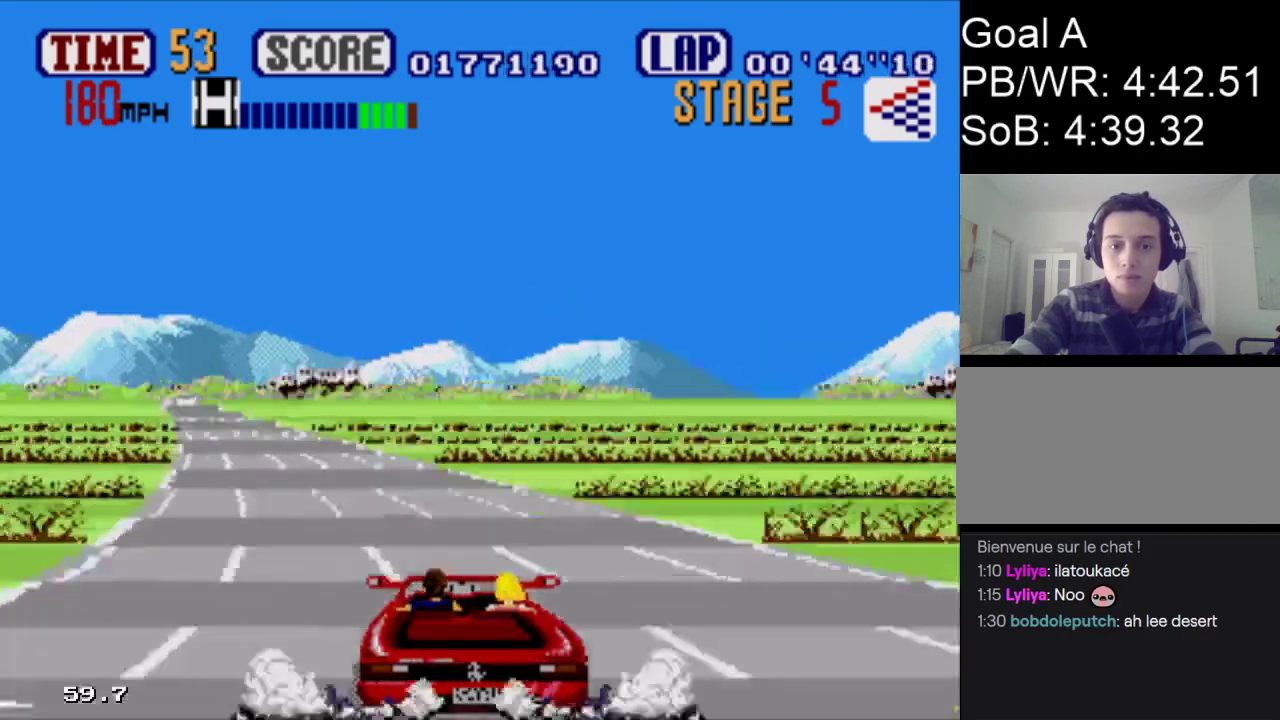
{"buttons": ["A", "DPAD_LEFT"], "events": []}
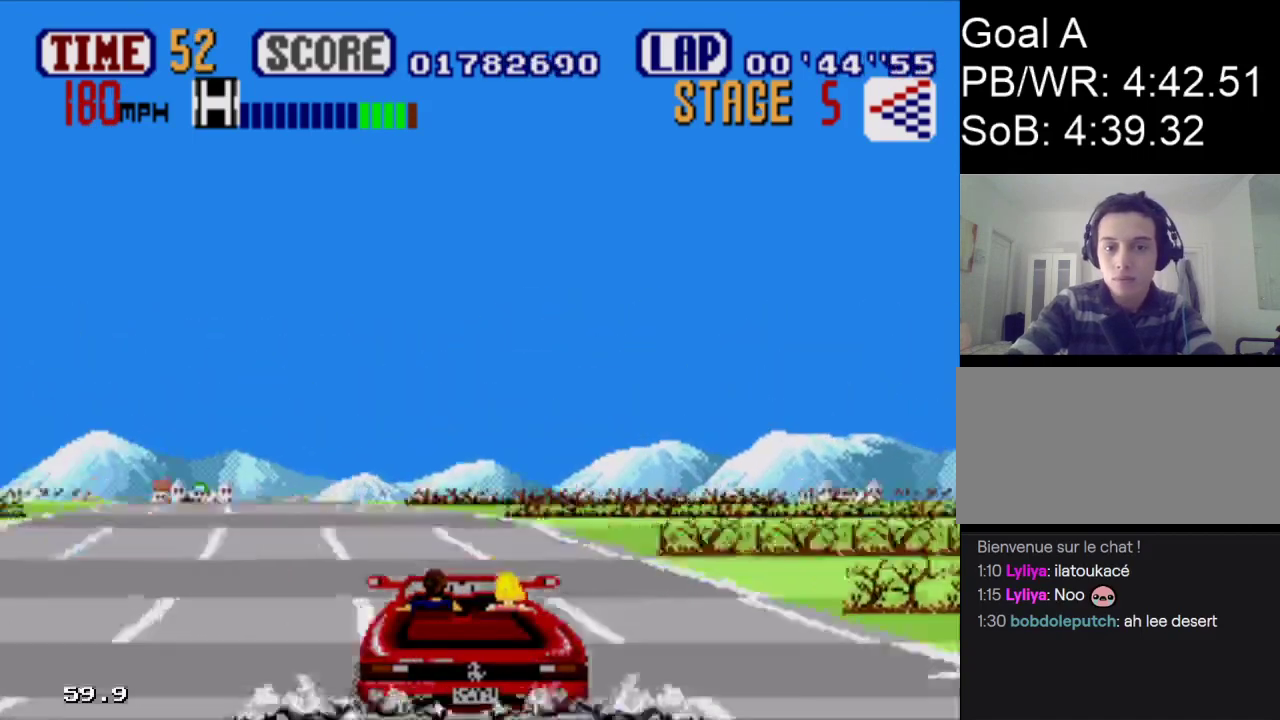
{"buttons": ["A", "DPAD_LEFT"], "events": []}
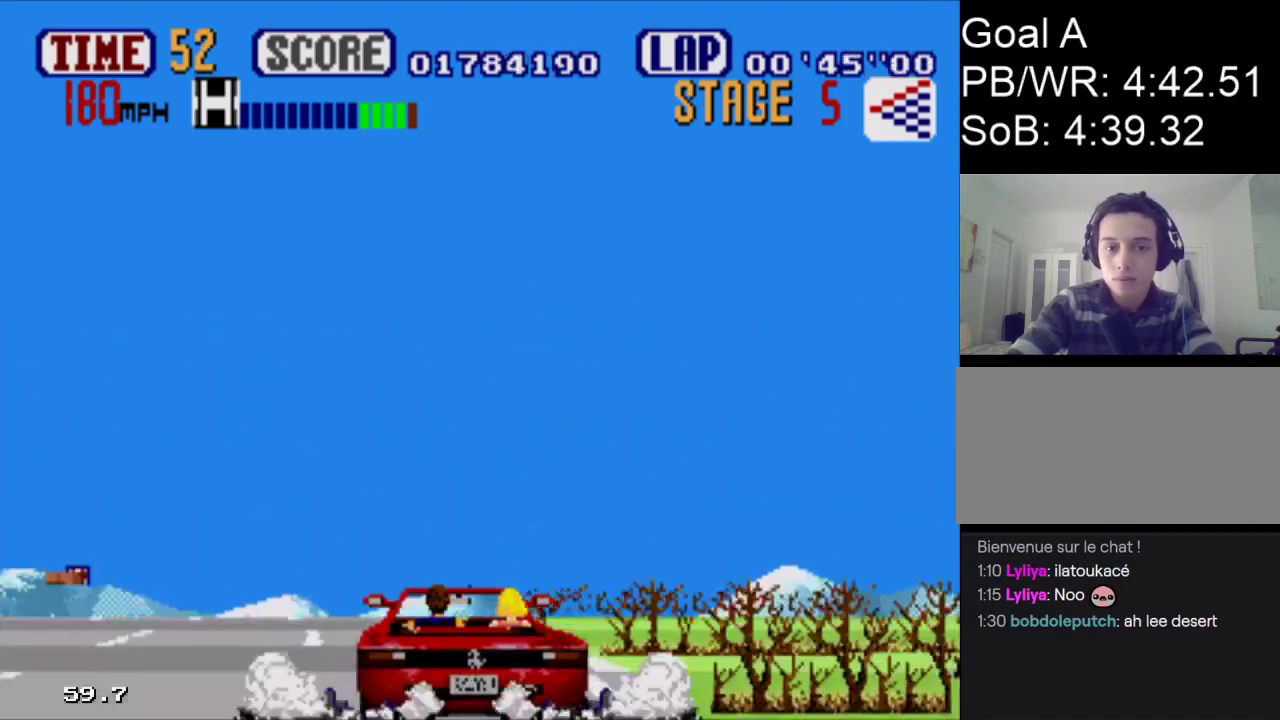
{"buttons": ["A", "DPAD_RIGHT"], "events": [[200, "DPAD_RIGHT", "down"], [333, "DPAD_LEFT", "up"]]}